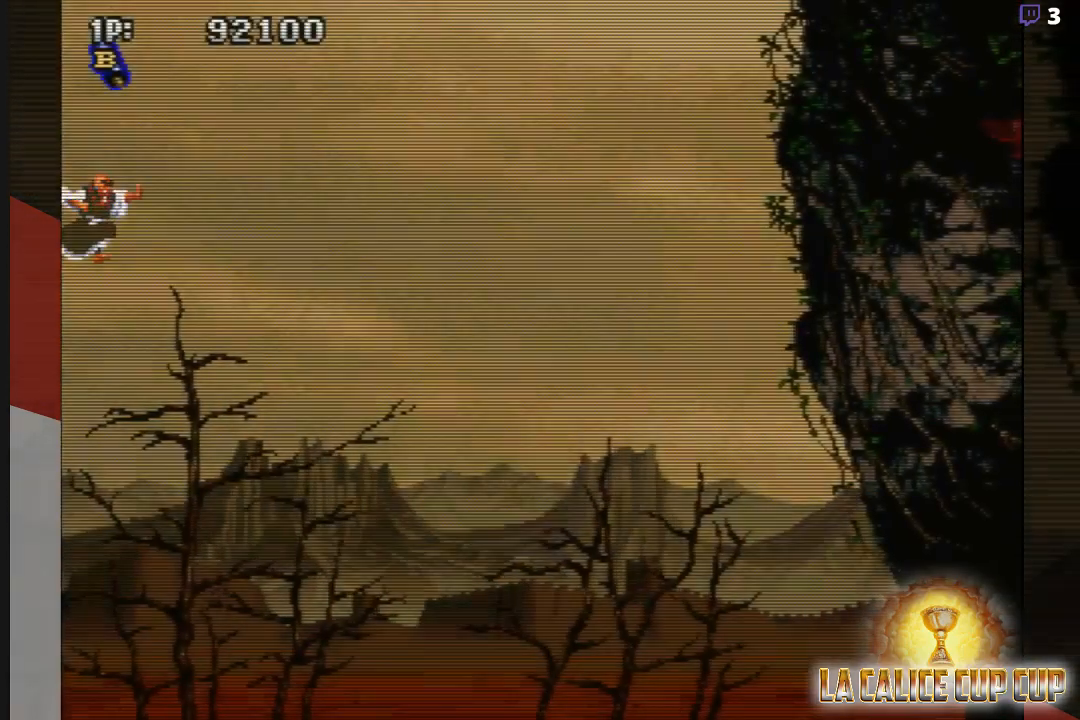
Gameplay with a controller (arcade stick); each line is a JSON object with the inputs held at the frame after it. "events" lists button and stick changes between this image and that frame as [ms after this image, input, new state], when the widget could be followed in between. Not read: L3 R3.
{"buttons": ["CROSS"], "left_stick": "center", "events": [[300, "CROSS", "down"], [317, "CROSS", "up"], [467, "CROSS", "down"]]}
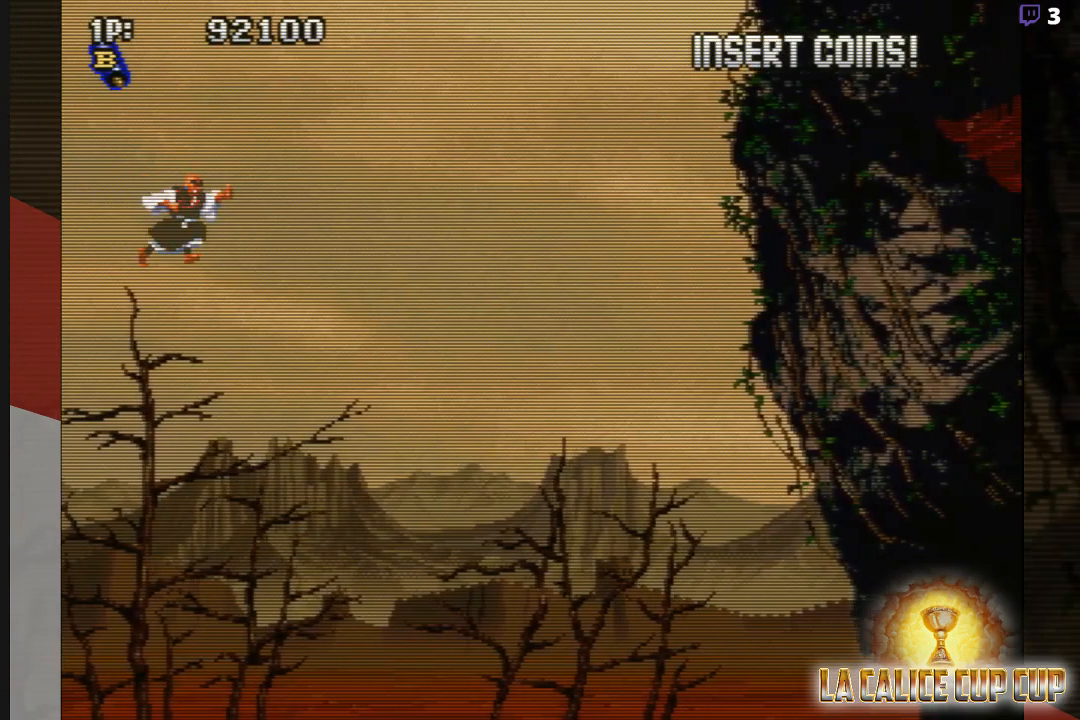
{"buttons": [], "left_stick": "center", "events": [[33, "CROSS", "up"], [167, "CROSS", "down"], [217, "CROSS", "up"], [383, "CROSS", "down"], [400, "CROSS", "up"]]}
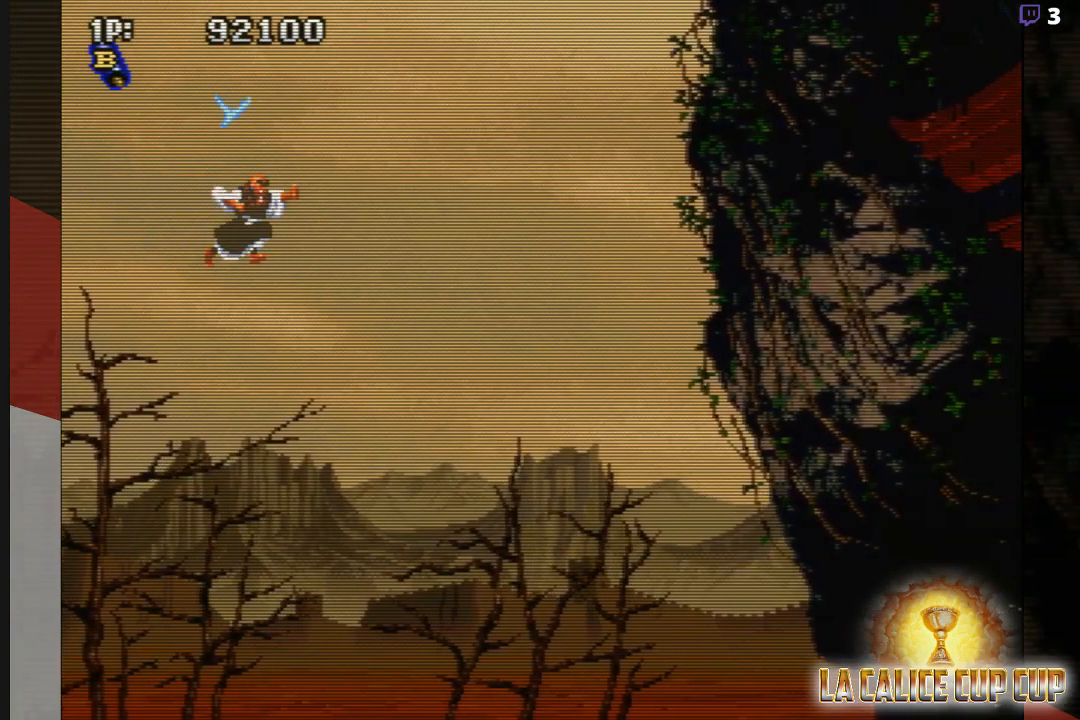
{"buttons": [], "left_stick": "down", "events": [[217, "CROSS", "down"], [217, "left_stick", "down"], [283, "CROSS", "up"], [367, "CROSS", "down"], [433, "CROSS", "up"]]}
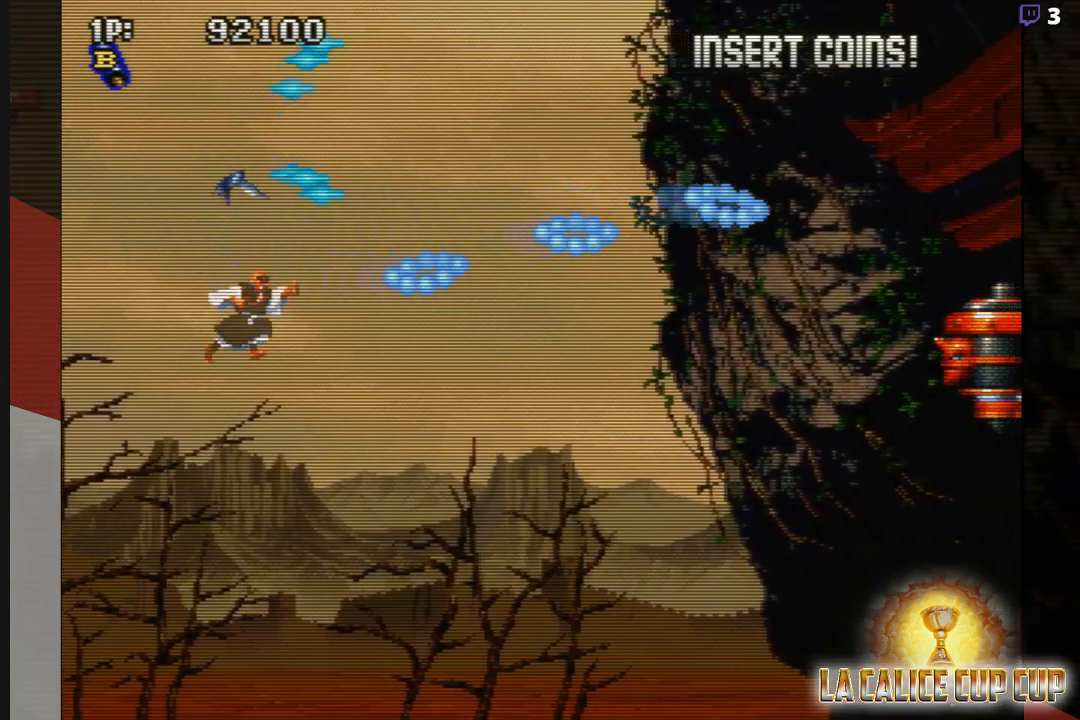
{"buttons": [], "left_stick": "up", "events": [[33, "CROSS", "down"], [100, "CROSS", "up"], [183, "CROSS", "down"], [267, "CROSS", "up"], [267, "left_stick", "center"], [317, "left_stick", "up"], [383, "CROSS", "down"], [433, "CROSS", "up"]]}
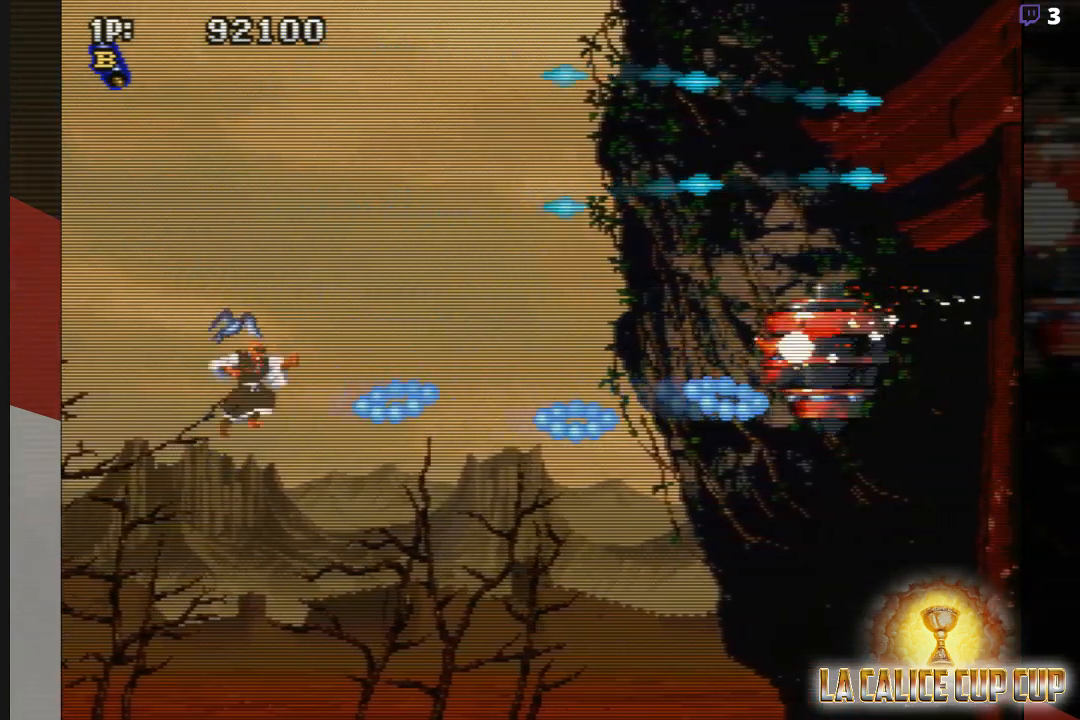
{"buttons": ["CROSS"], "left_stick": "down", "events": [[17, "CROSS", "down"], [83, "CROSS", "up"], [100, "left_stick", "down"], [183, "CROSS", "down"], [233, "CROSS", "up"], [333, "CROSS", "down"], [333, "left_stick", "center"], [383, "CROSS", "up"], [450, "left_stick", "down"], [483, "CROSS", "down"]]}
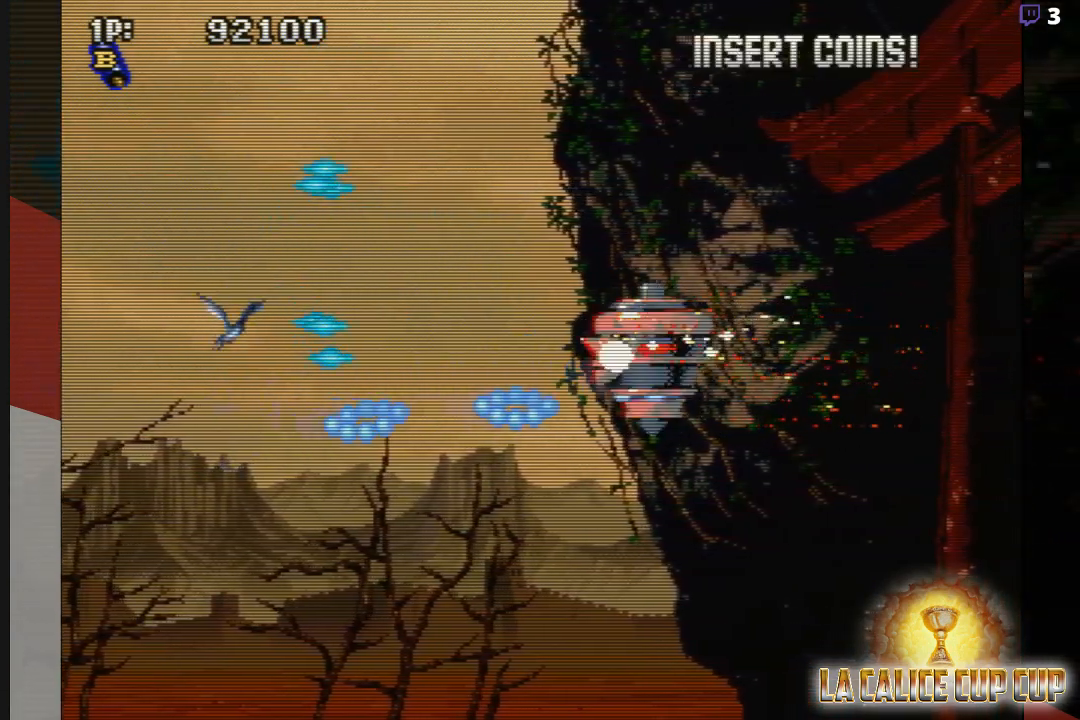
{"buttons": [], "left_stick": "down", "events": [[50, "CROSS", "up"], [50, "left_stick", "center"], [100, "CROSS", "down"], [150, "left_stick", "left"], [167, "CROSS", "up"], [283, "CROSS", "down"], [317, "CROSS", "up"], [317, "left_stick", "center"], [417, "CROSS", "down"], [483, "CROSS", "up"], [500, "left_stick", "down"]]}
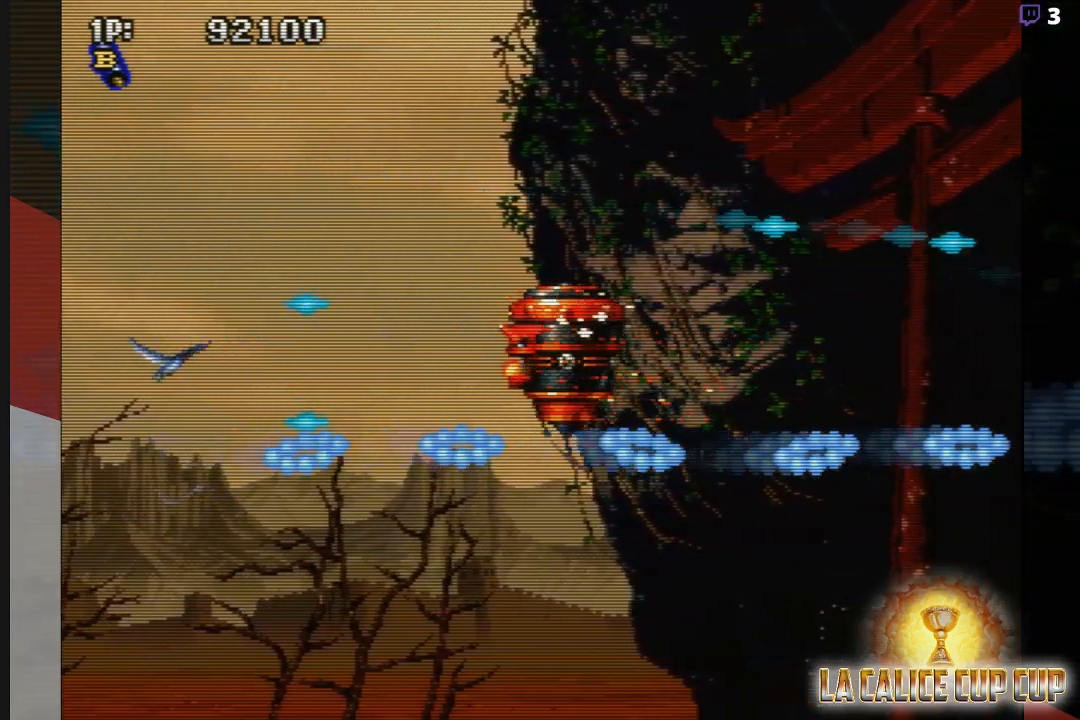
{"buttons": [], "left_stick": "up", "events": [[67, "CROSS", "down"], [67, "left_stick", "center"], [117, "left_stick", "up"], [133, "CROSS", "up"], [233, "CROSS", "down"], [317, "CROSS", "up"], [383, "CROSS", "down"], [467, "CROSS", "up"]]}
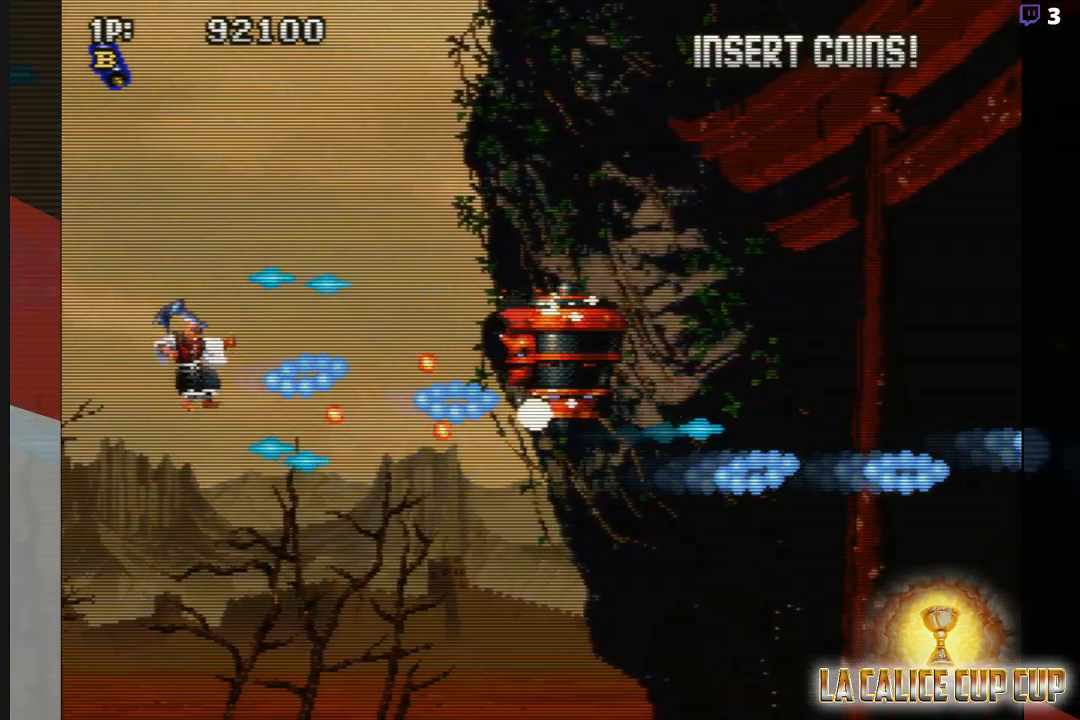
{"buttons": [], "left_stick": "up", "events": [[33, "left_stick", "center"], [50, "CROSS", "down"], [117, "CROSS", "up"], [200, "CROSS", "down"], [267, "CROSS", "up"], [350, "CROSS", "down"], [417, "CROSS", "up"], [433, "left_stick", "up"]]}
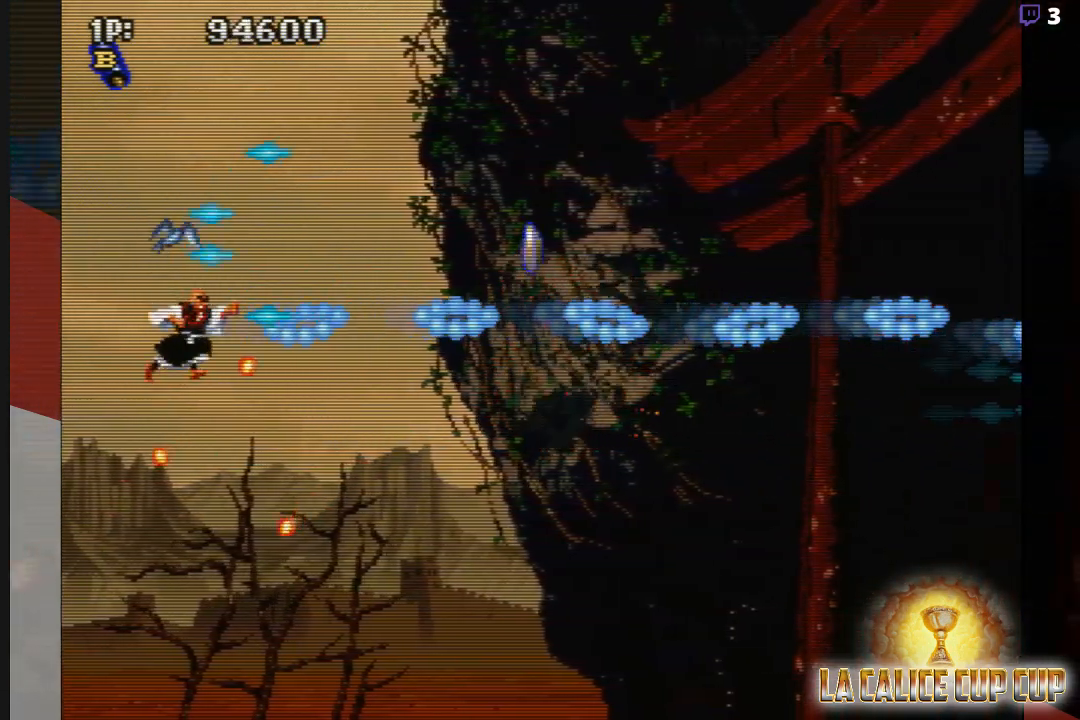
{"buttons": [], "left_stick": "right", "events": [[33, "CROSS", "down"], [100, "CROSS", "up"], [117, "left_stick", "right"], [217, "CROSS", "down"], [283, "CROSS", "up"], [367, "CROSS", "down"], [467, "CROSS", "up"]]}
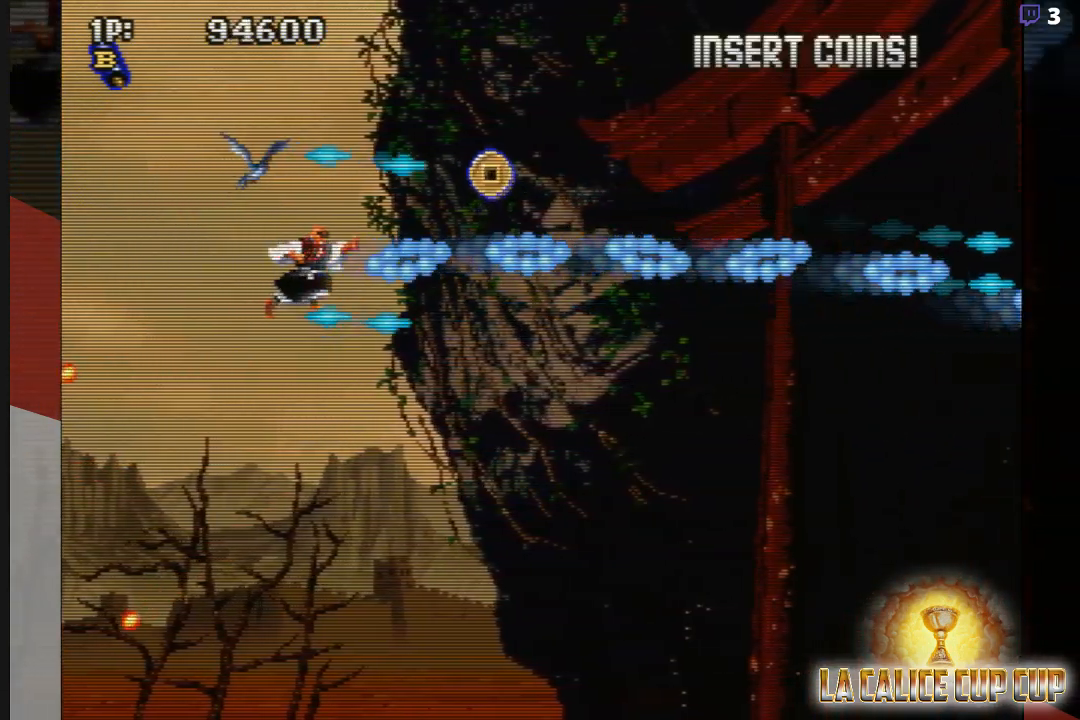
{"buttons": ["CROSS"], "left_stick": "up-right", "events": [[17, "left_stick", "up-right"], [67, "CROSS", "down"], [133, "CROSS", "up"], [267, "CROSS", "down"], [350, "CROSS", "up"], [450, "CROSS", "down"]]}
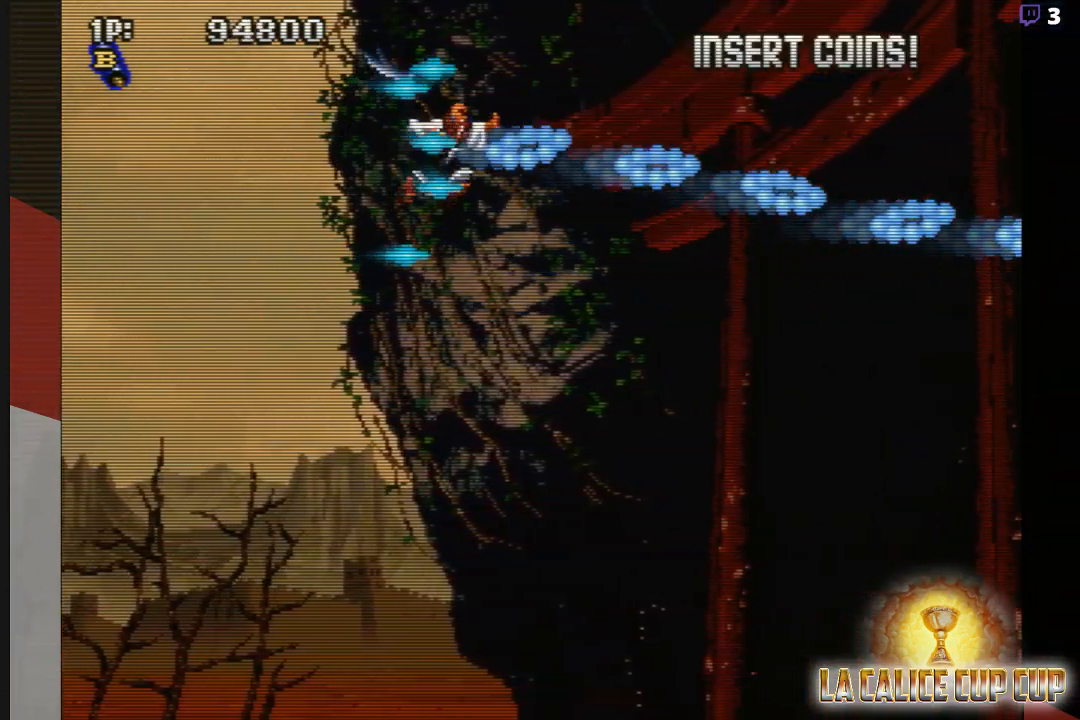
{"buttons": ["CROSS"], "left_stick": "down-left", "events": [[17, "CROSS", "up"], [50, "left_stick", "down"], [150, "CROSS", "down"], [183, "CROSS", "up"], [250, "left_stick", "down-left"], [317, "CROSS", "down"], [350, "CROSS", "up"], [467, "CROSS", "down"]]}
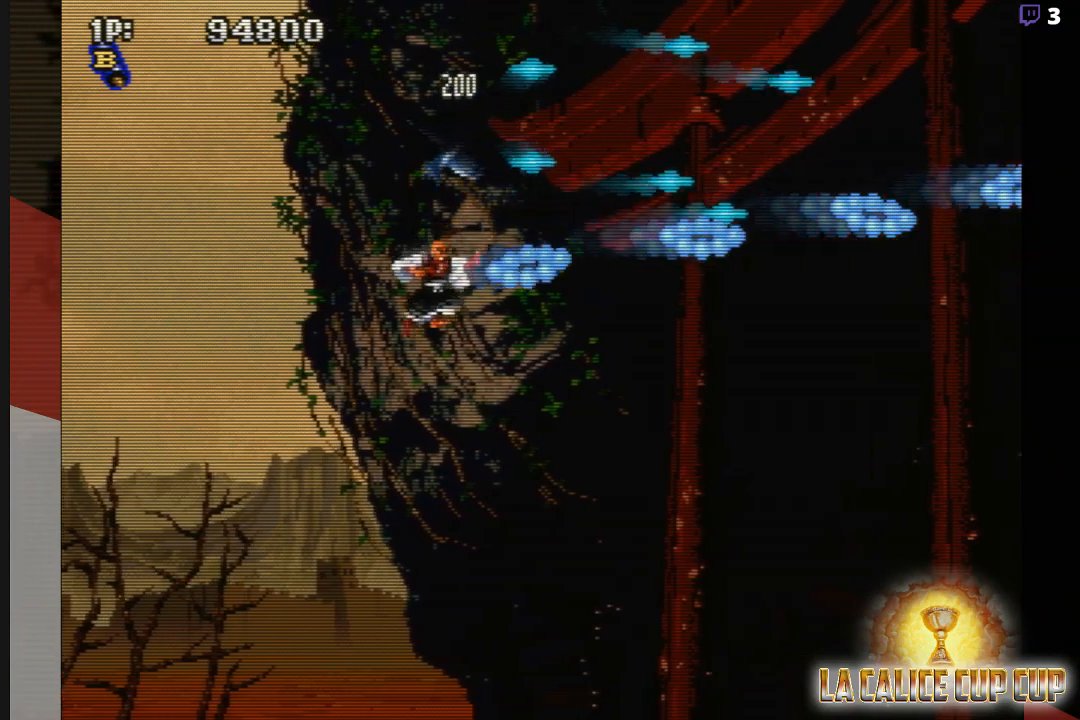
{"buttons": [], "left_stick": "left", "events": [[17, "CROSS", "up"], [133, "CROSS", "down"], [167, "CROSS", "up"], [283, "CROSS", "down"], [317, "CROSS", "up"], [367, "left_stick", "left"]]}
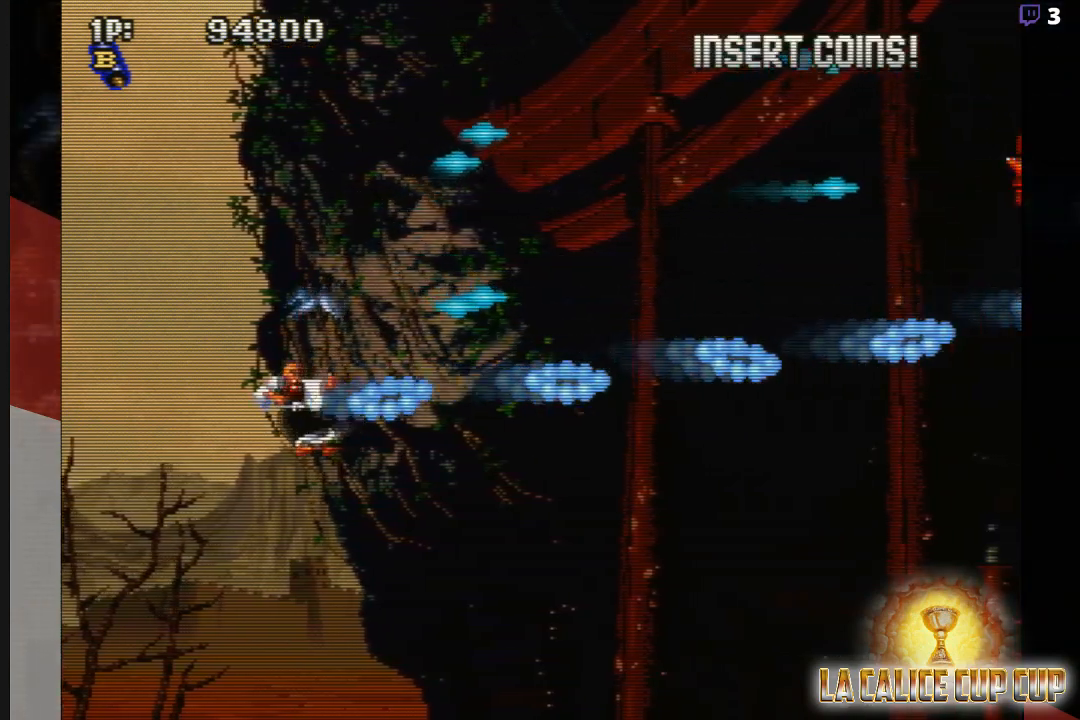
{"buttons": [], "left_stick": "up", "events": [[17, "left_stick", "center"], [100, "CROSS", "down"], [150, "CROSS", "up"], [317, "CROSS", "down"], [350, "left_stick", "up"], [367, "CROSS", "up"]]}
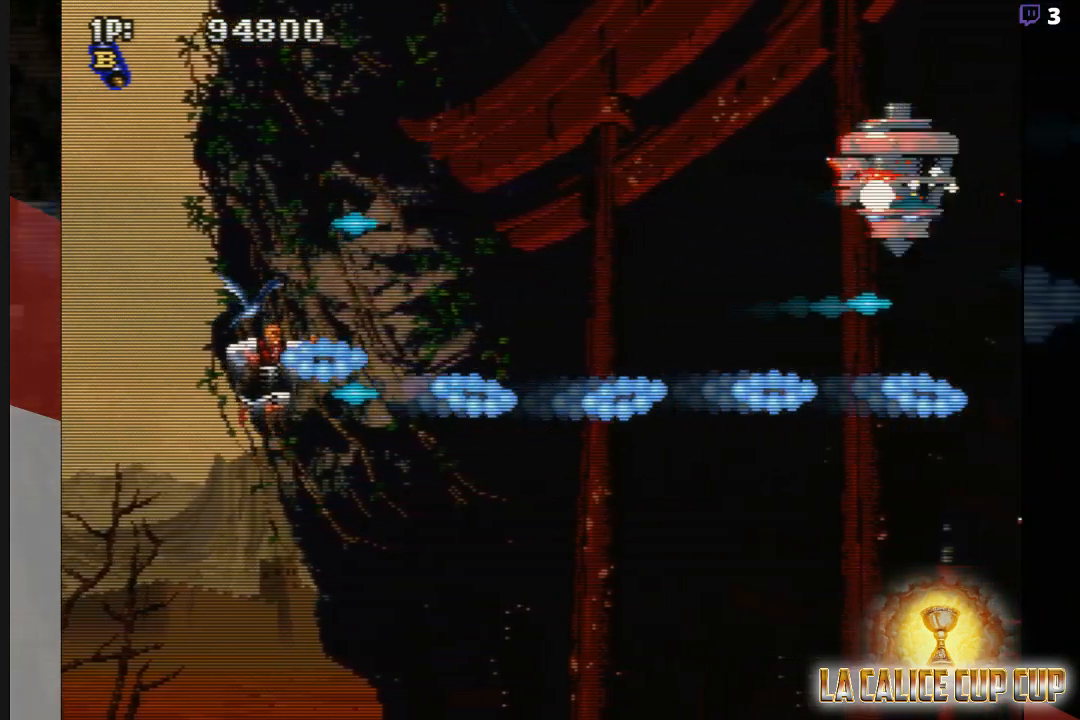
{"buttons": [], "left_stick": "center", "events": [[50, "CROSS", "down"], [83, "CROSS", "up"], [200, "CROSS", "down"], [233, "CROSS", "up"], [383, "CROSS", "down"], [433, "CROSS", "up"], [433, "left_stick", "center"]]}
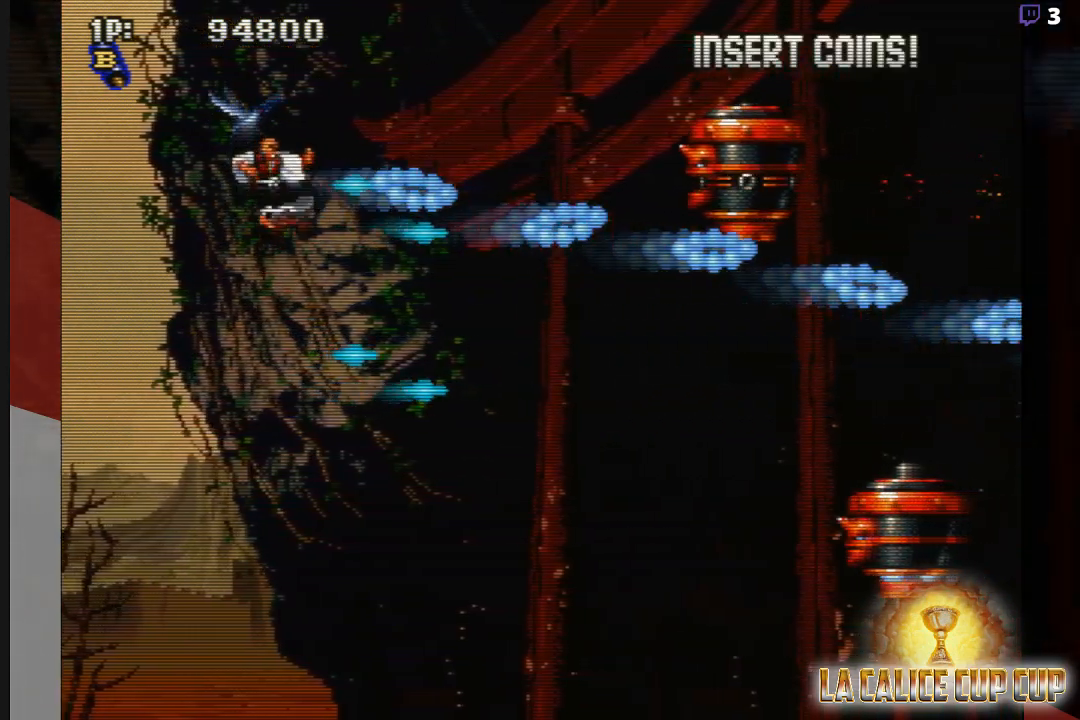
{"buttons": ["CROSS"], "left_stick": "center", "events": [[67, "CROSS", "down"], [117, "CROSS", "up"], [217, "CROSS", "down"], [267, "CROSS", "up"], [367, "CROSS", "down"], [417, "CROSS", "up"], [500, "CROSS", "down"]]}
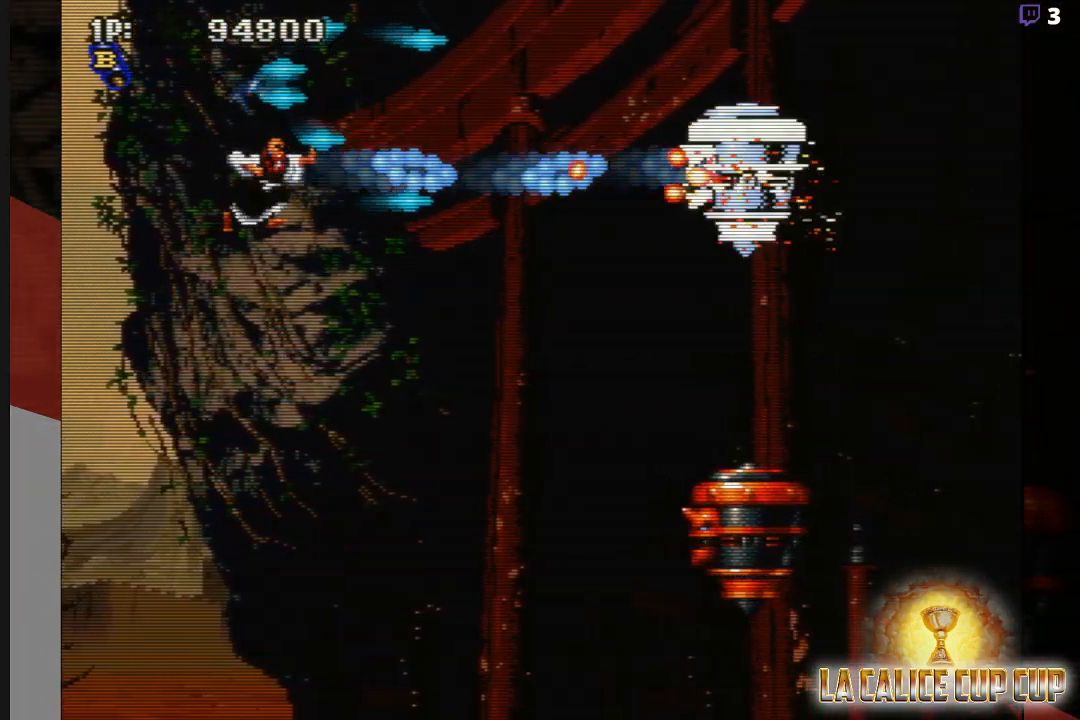
{"buttons": [], "left_stick": "down", "events": [[50, "CROSS", "up"], [133, "CROSS", "down"], [133, "left_stick", "down"], [183, "CROSS", "up"], [283, "CROSS", "down"], [350, "CROSS", "up"], [433, "CROSS", "down"], [500, "CROSS", "up"]]}
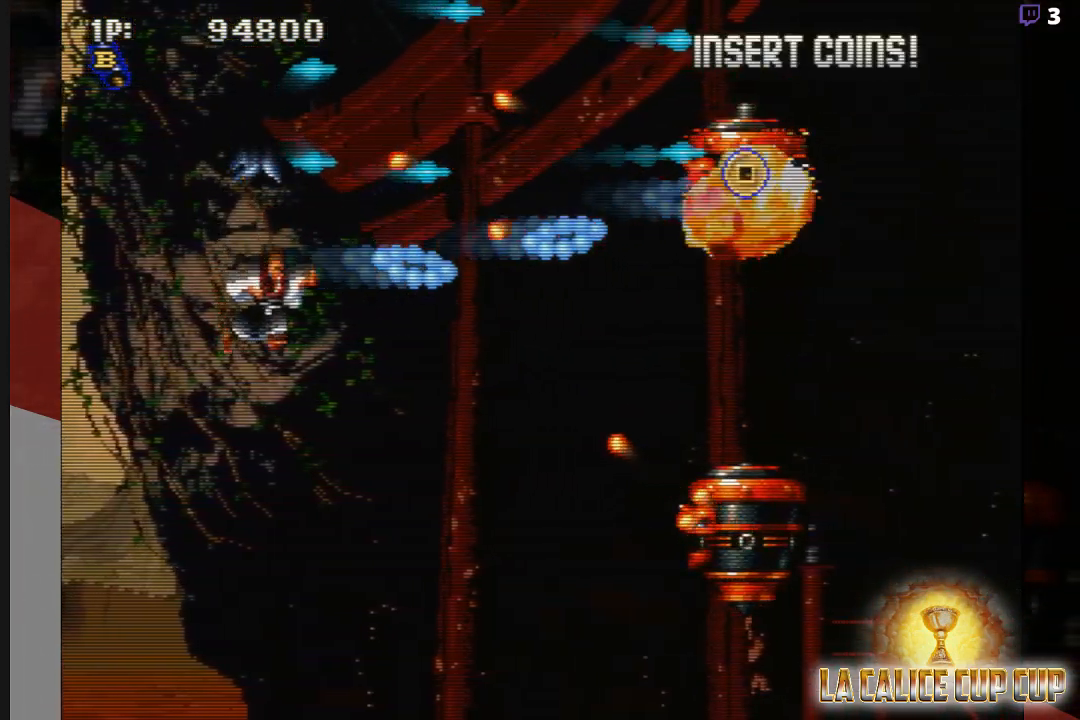
{"buttons": [], "left_stick": "down", "events": [[83, "CROSS", "down"], [133, "CROSS", "up"], [250, "CROSS", "down"], [250, "left_stick", "center"], [300, "left_stick", "down"], [317, "CROSS", "up"], [417, "CROSS", "down"], [483, "CROSS", "up"]]}
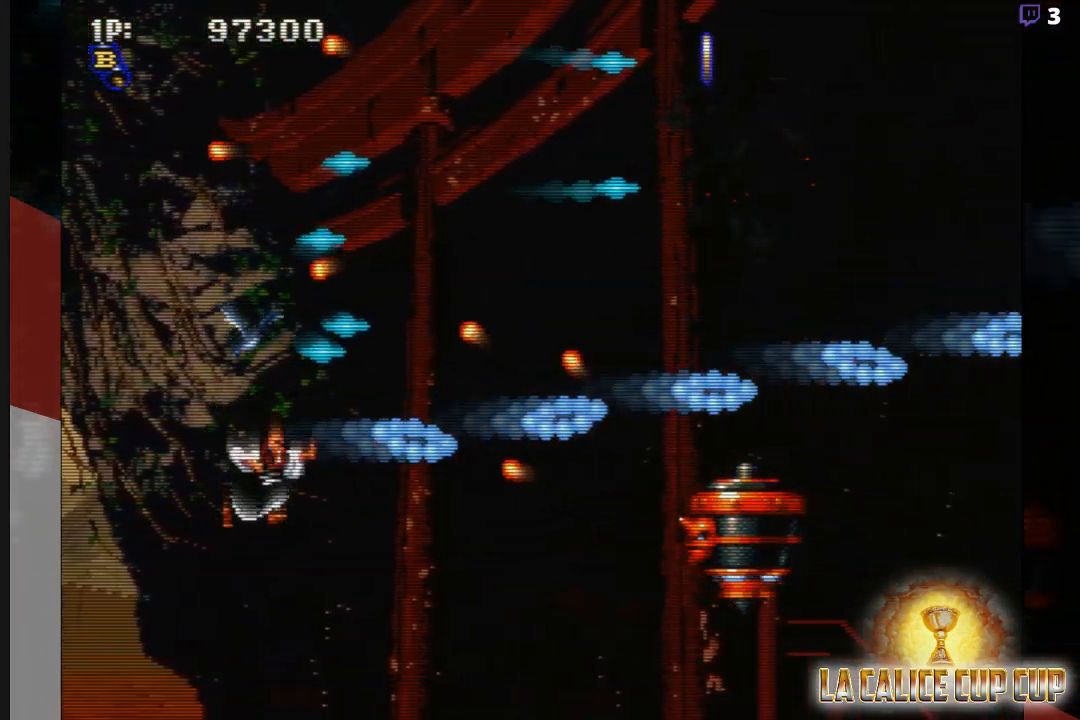
{"buttons": [], "left_stick": "center", "events": [[83, "CROSS", "down"], [133, "left_stick", "center"], [167, "CROSS", "up"], [183, "left_stick", "down"], [250, "CROSS", "down"], [300, "CROSS", "up"], [300, "left_stick", "center"], [400, "CROSS", "down"], [433, "CROSS", "up"]]}
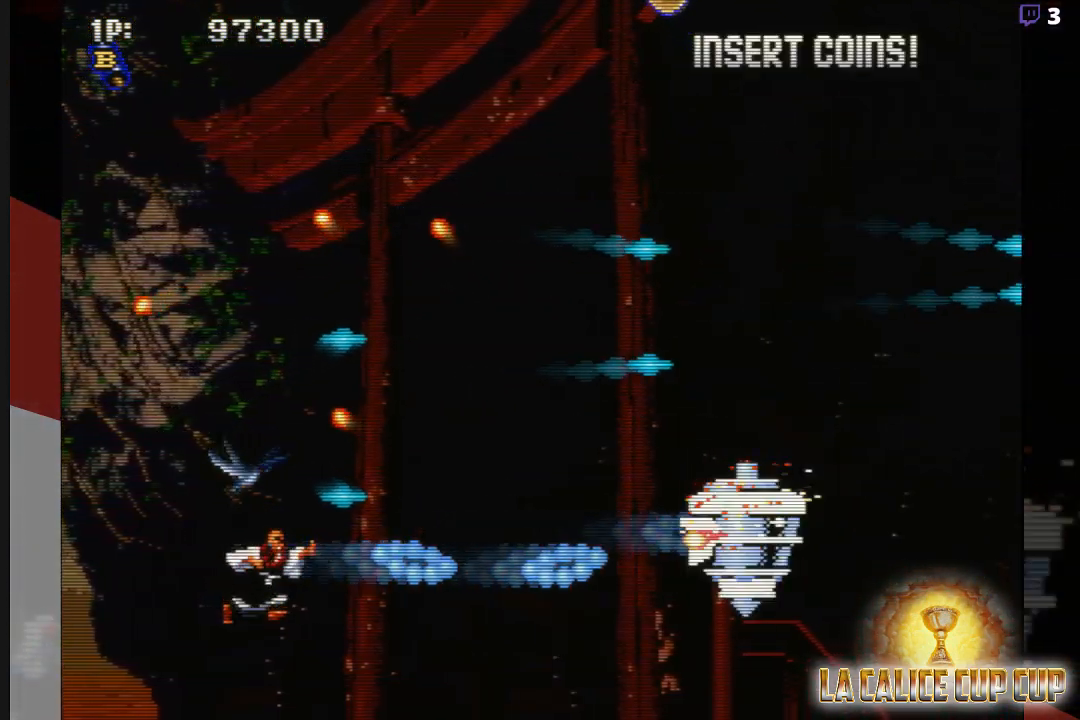
{"buttons": ["CROSS"], "left_stick": "center", "events": [[50, "CROSS", "down"], [117, "CROSS", "up"], [200, "CROSS", "down"], [267, "CROSS", "up"], [333, "CROSS", "down"], [400, "CROSS", "up"], [483, "CROSS", "down"]]}
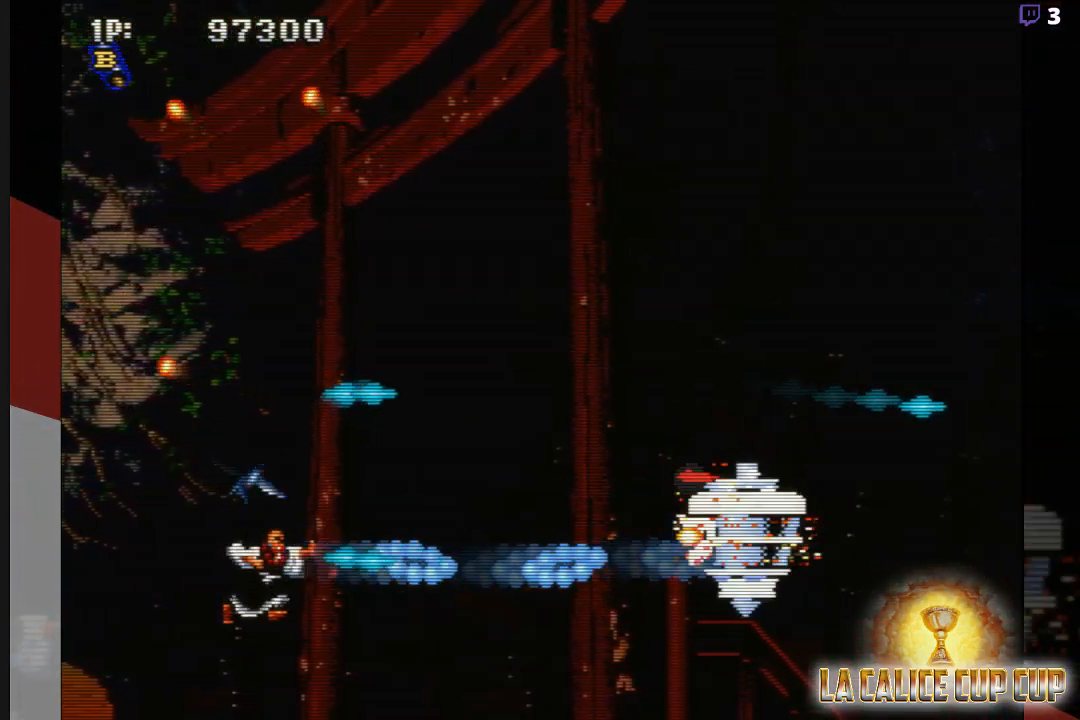
{"buttons": ["CROSS"], "left_stick": "up", "events": [[50, "CROSS", "up"], [133, "CROSS", "down"], [200, "CROSS", "up"], [317, "CROSS", "down"], [367, "CROSS", "up"], [467, "CROSS", "down"], [467, "left_stick", "up"]]}
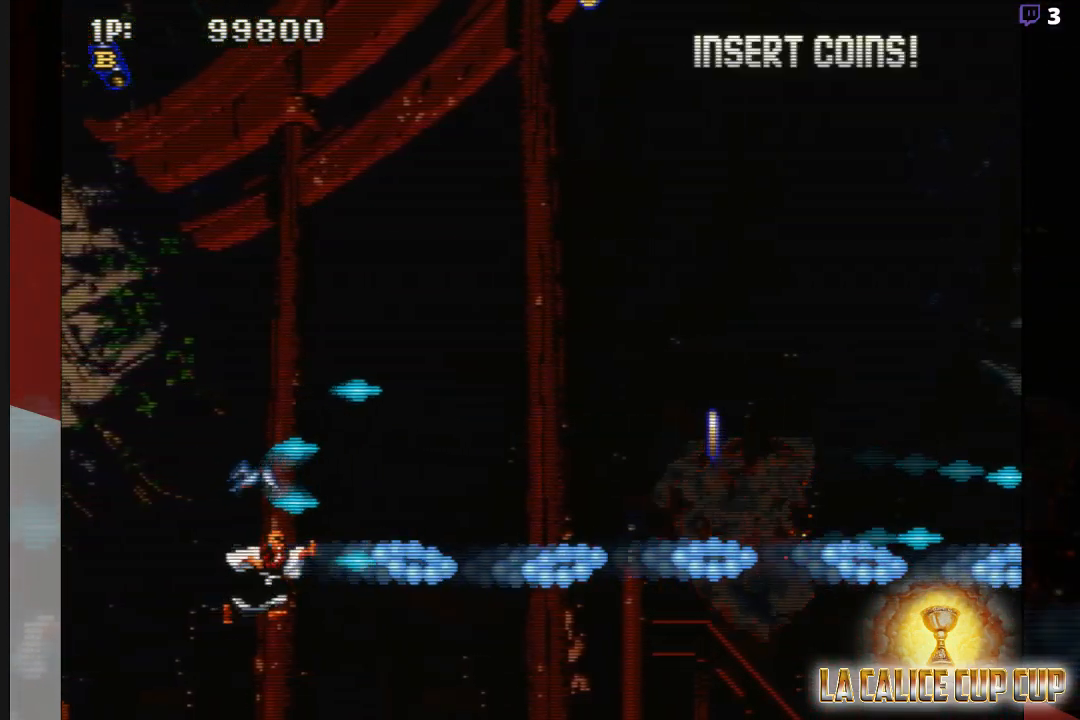
{"buttons": ["CROSS"], "left_stick": "right", "events": [[17, "CROSS", "up"], [117, "CROSS", "down"], [167, "left_stick", "center"], [200, "CROSS", "up"], [233, "left_stick", "right"], [317, "CROSS", "down"], [367, "CROSS", "up"], [500, "CROSS", "down"]]}
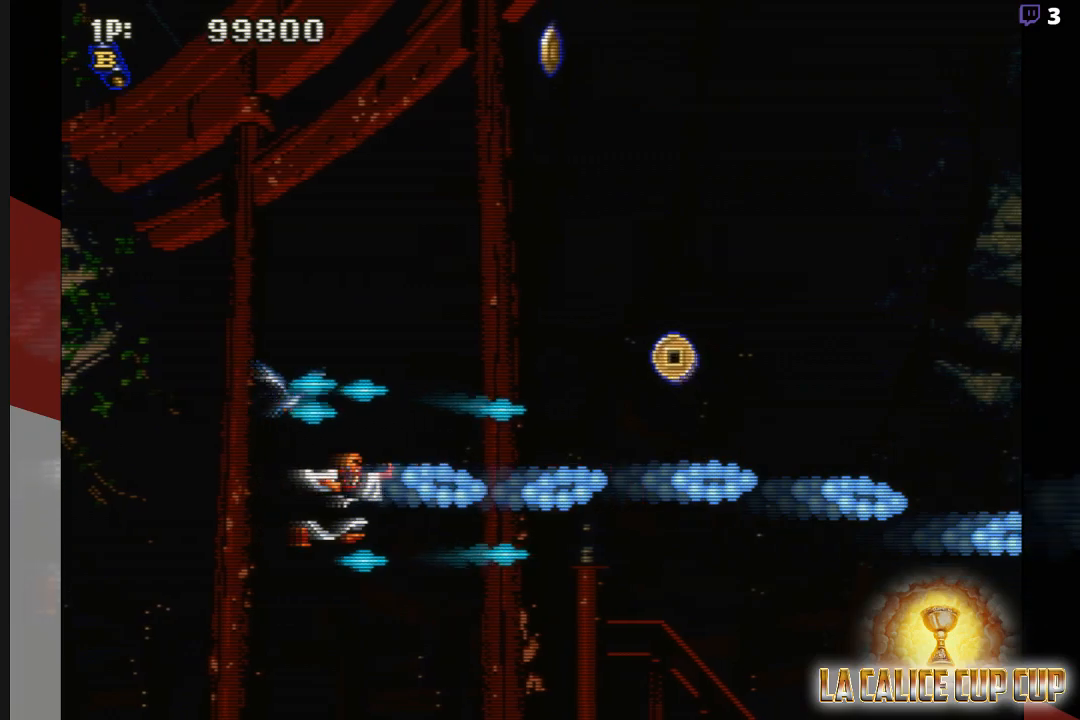
{"buttons": ["CROSS"], "left_stick": "up-left", "events": [[17, "left_stick", "up-right"], [67, "CROSS", "up"], [117, "CROSS", "down"], [183, "CROSS", "up"], [233, "CROSS", "down"], [267, "CROSS", "up"], [350, "CROSS", "down"], [350, "left_stick", "up-left"], [367, "CROSS", "up"], [400, "CROSS", "down"], [417, "CROSS", "up"], [500, "CROSS", "down"]]}
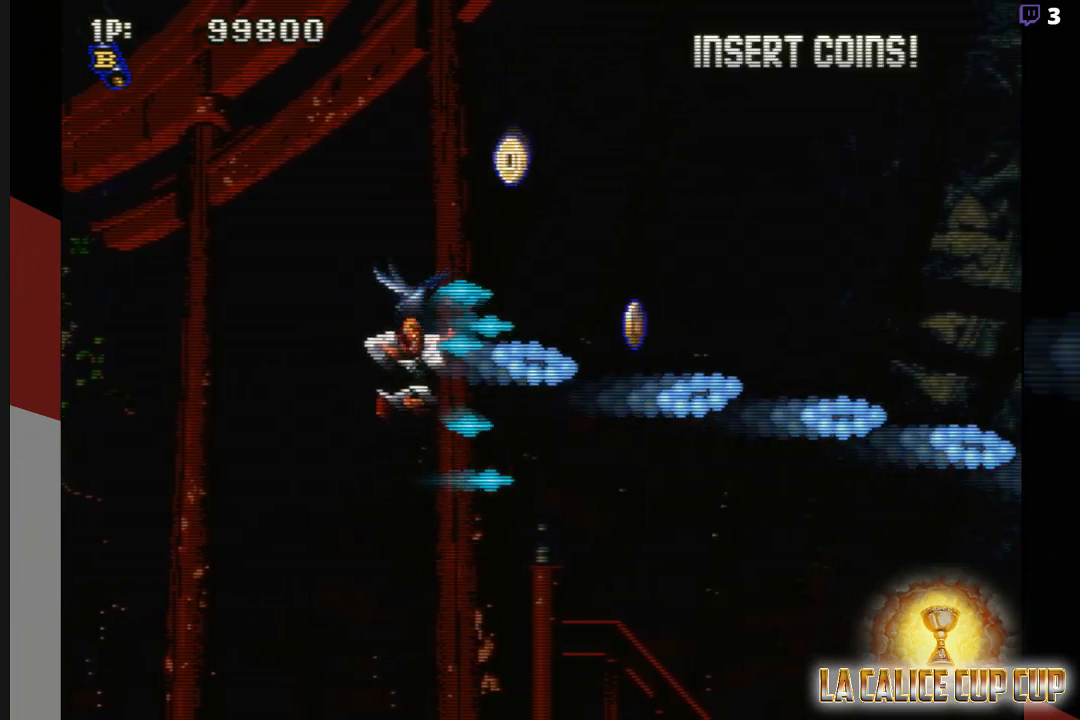
{"buttons": [], "left_stick": "right", "events": [[50, "CROSS", "up"], [83, "CROSS", "down"], [83, "left_stick", "up-right"], [100, "CROSS", "up"], [167, "CROSS", "down"], [217, "CROSS", "up"], [217, "left_stick", "right"], [250, "CROSS", "down"], [283, "CROSS", "up"], [350, "CROSS", "down"], [383, "CROSS", "up"], [417, "CROSS", "down"], [450, "CROSS", "up"]]}
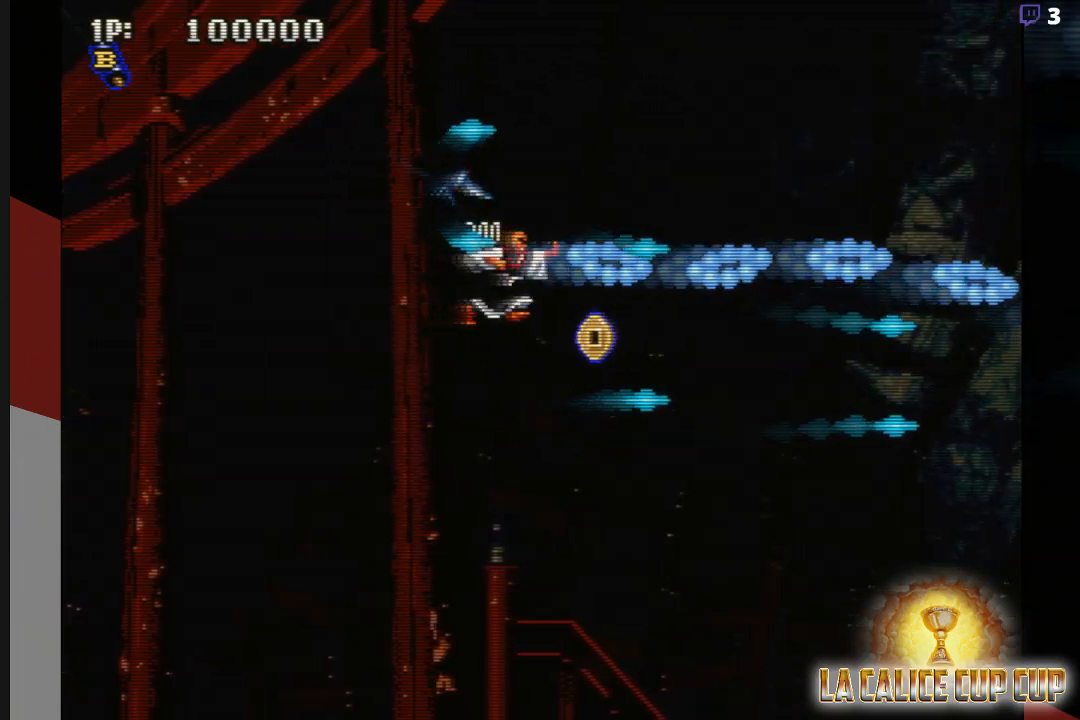
{"buttons": [], "left_stick": "left", "events": [[17, "CROSS", "down"], [50, "left_stick", "down"], [67, "CROSS", "up"], [83, "CROSS", "down"], [133, "CROSS", "up"], [200, "CROSS", "down"], [250, "CROSS", "up"], [283, "CROSS", "down"], [317, "CROSS", "up"], [400, "CROSS", "down"], [433, "CROSS", "up"], [433, "left_stick", "left"]]}
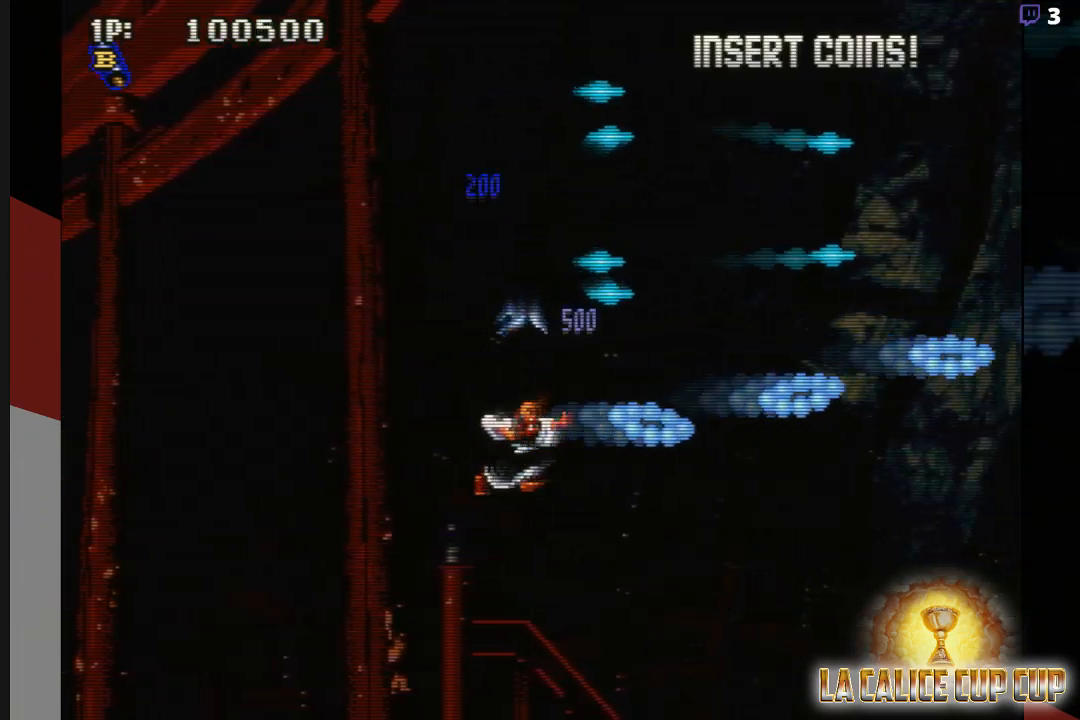
{"buttons": [], "left_stick": "up"}
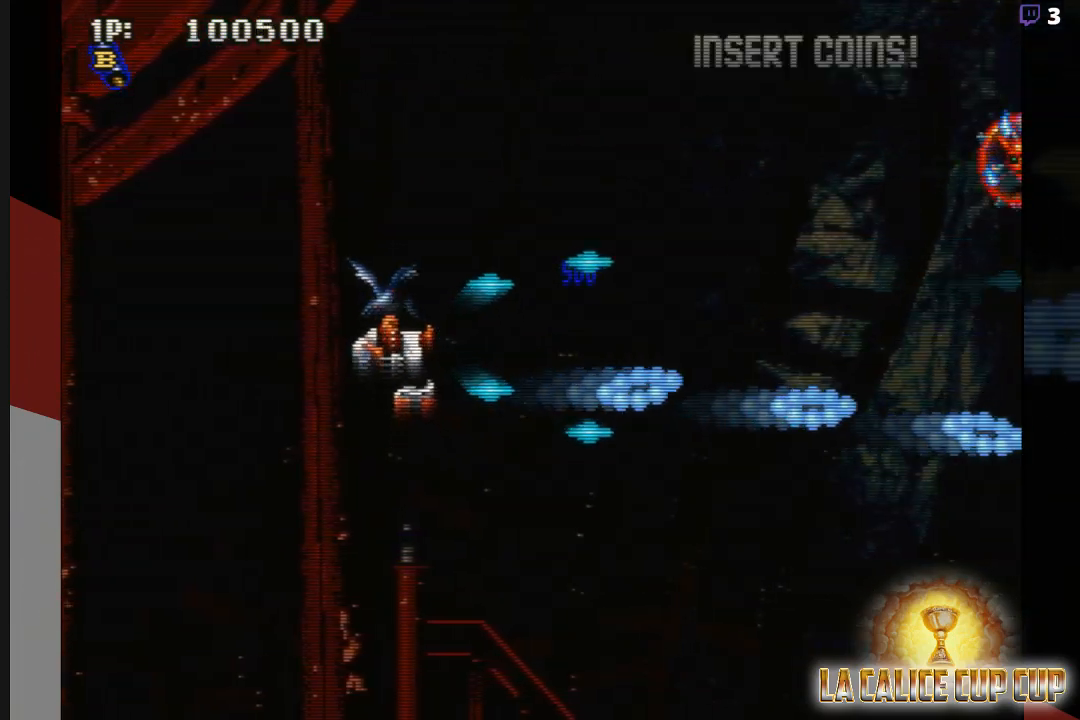
{"buttons": [], "left_stick": "up", "events": [[150, "CROSS", "down"], [183, "CROSS", "up"], [200, "left_stick", "center"], [350, "left_stick", "up"], [433, "CROSS", "down"], [483, "CROSS", "up"]]}
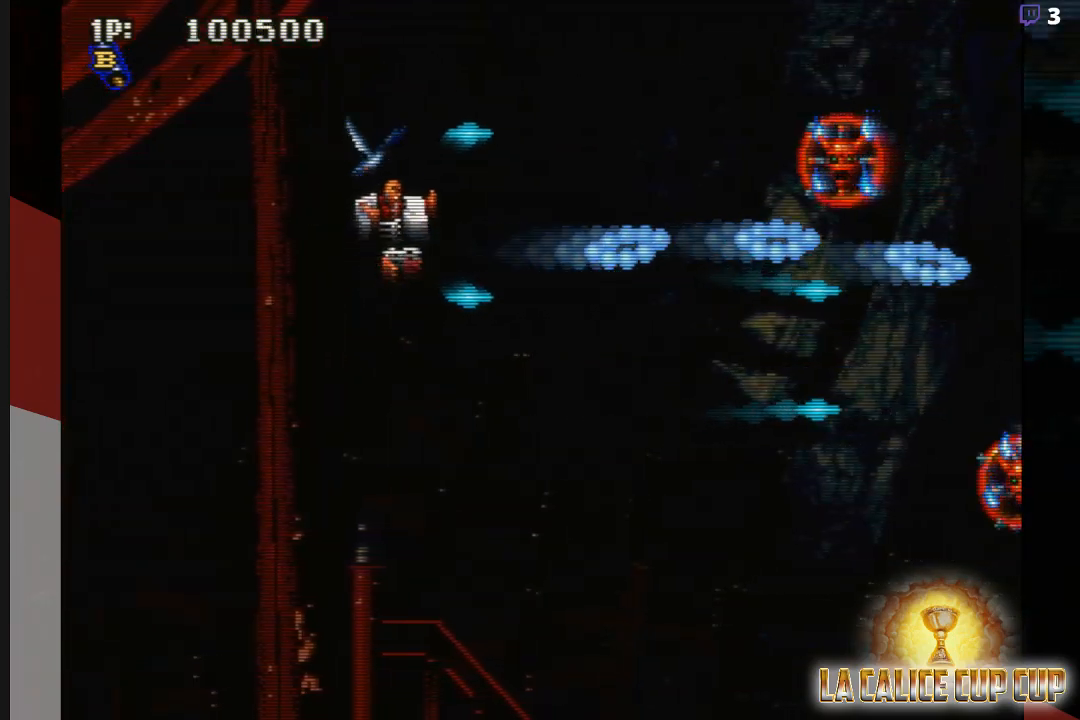
{"buttons": [], "left_stick": "down-left", "events": [[67, "left_stick", "center"], [117, "CROSS", "down"], [183, "CROSS", "up"], [250, "left_stick", "left"], [367, "CROSS", "down"], [367, "left_stick", "down-left"], [417, "CROSS", "up"]]}
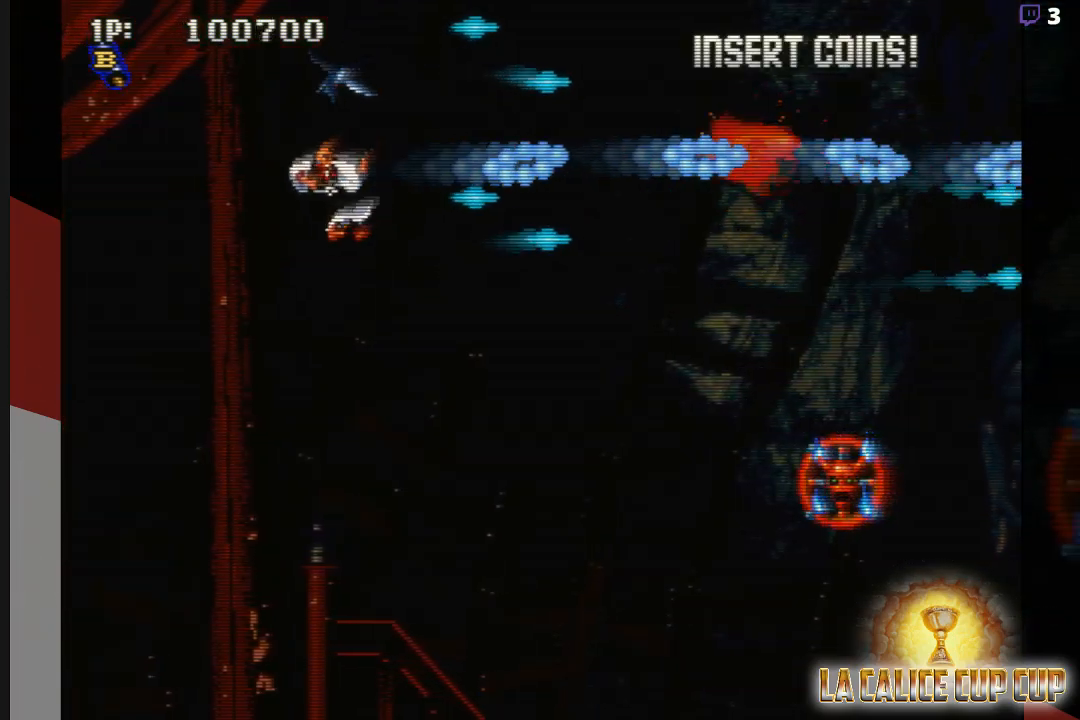
{"buttons": [], "left_stick": "down", "events": [[17, "left_stick", "down"], [50, "CROSS", "down"], [100, "CROSS", "up"], [200, "CROSS", "down"], [250, "CROSS", "up"], [383, "CROSS", "down"], [400, "CROSS", "up"]]}
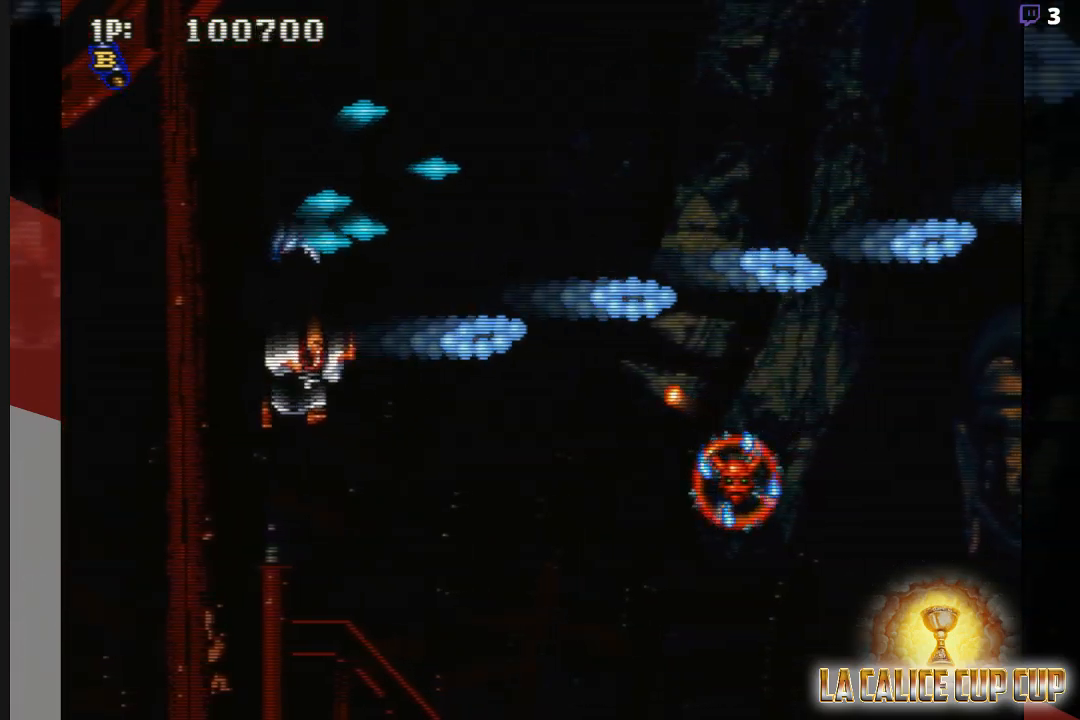
{"buttons": [], "left_stick": "down", "events": [[33, "CROSS", "down"], [83, "CROSS", "up"], [183, "CROSS", "down"], [233, "CROSS", "up"], [350, "CROSS", "down"], [400, "CROSS", "up"]]}
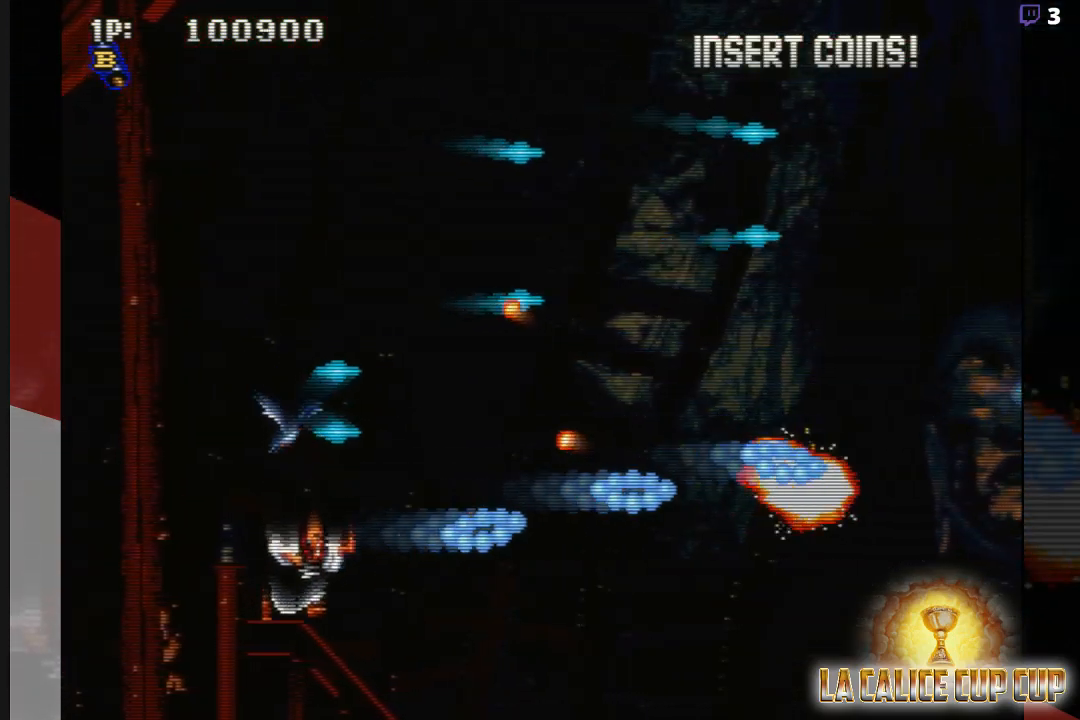
{"buttons": [], "left_stick": "up-right", "events": [[17, "CROSS", "down"], [67, "CROSS", "up"], [183, "CROSS", "down"], [217, "left_stick", "right"], [233, "CROSS", "up"], [367, "CROSS", "down"], [367, "left_stick", "up-right"], [433, "CROSS", "up"]]}